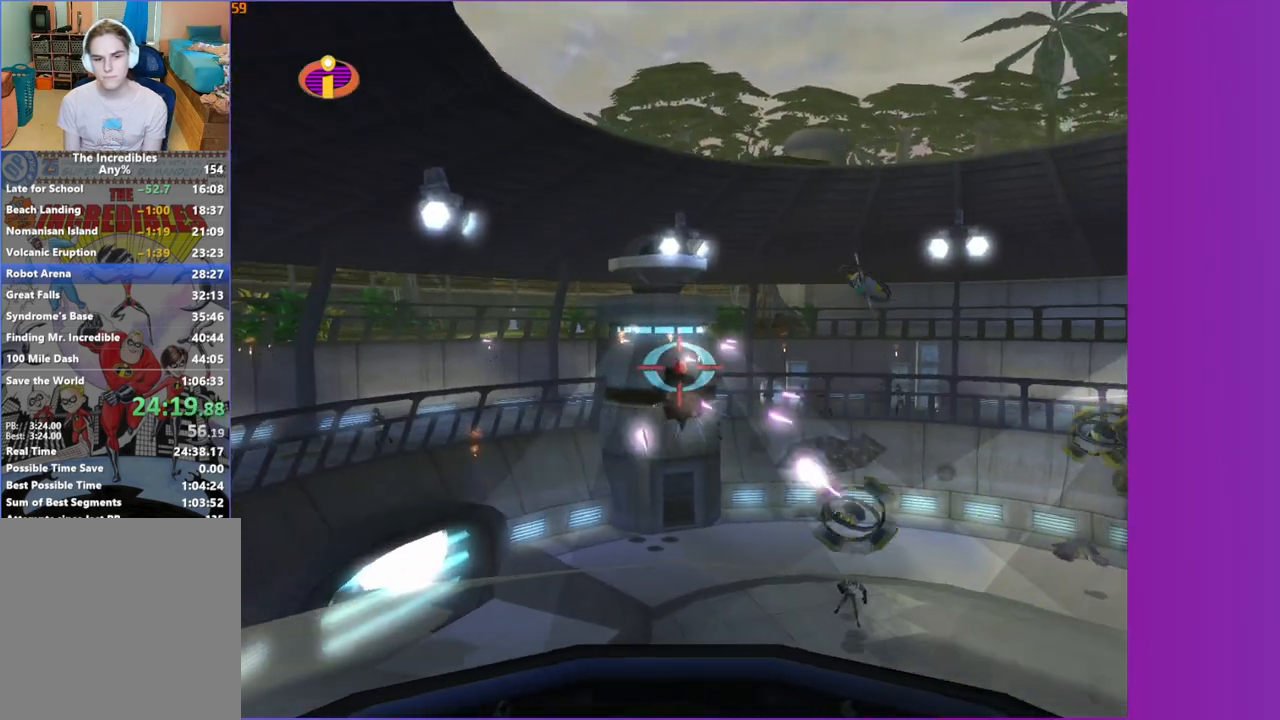
Gameplay with a controller (Xbox layout); each line is a JSON object with the inputs held at the frame after it (dt_ms = milliseconds from this image to that frame). "button_events" lists button changes between this image and that frame as [ms after this image, input, new state], when the widget could be followed in between (sticks are given only as held states). Not read: L3 R3.
{"dt_ms": 500, "buttons": ["A"], "left_stick": "center", "right_stick": "center", "button_events": []}
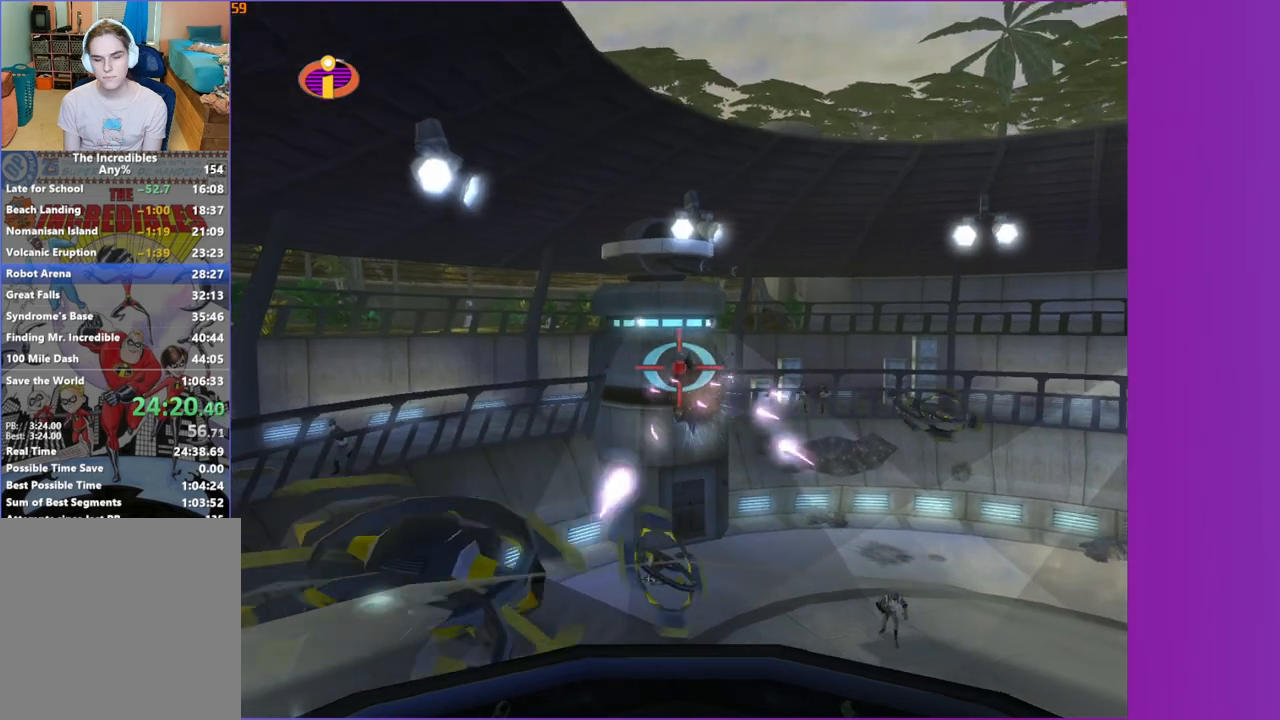
{"dt_ms": 500, "buttons": ["A"], "left_stick": "center", "right_stick": "center", "button_events": []}
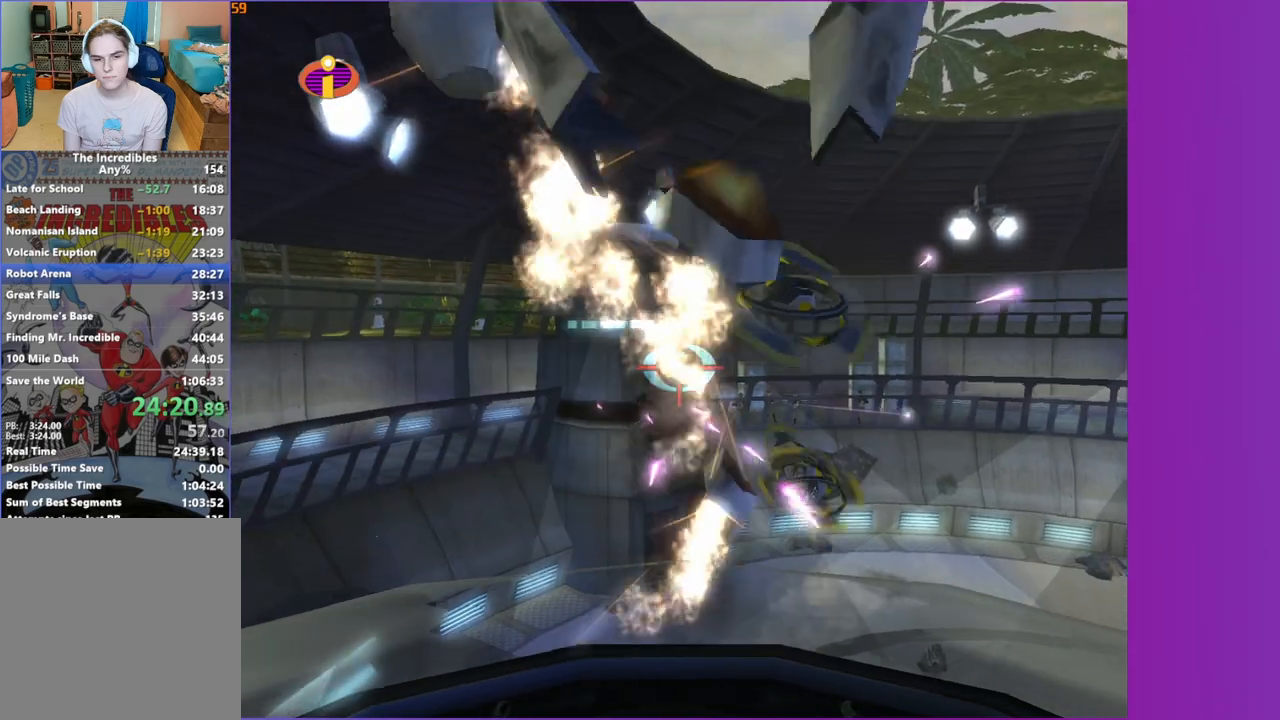
{"dt_ms": 500, "buttons": ["A"], "left_stick": "up-right", "right_stick": "center", "button_events": []}
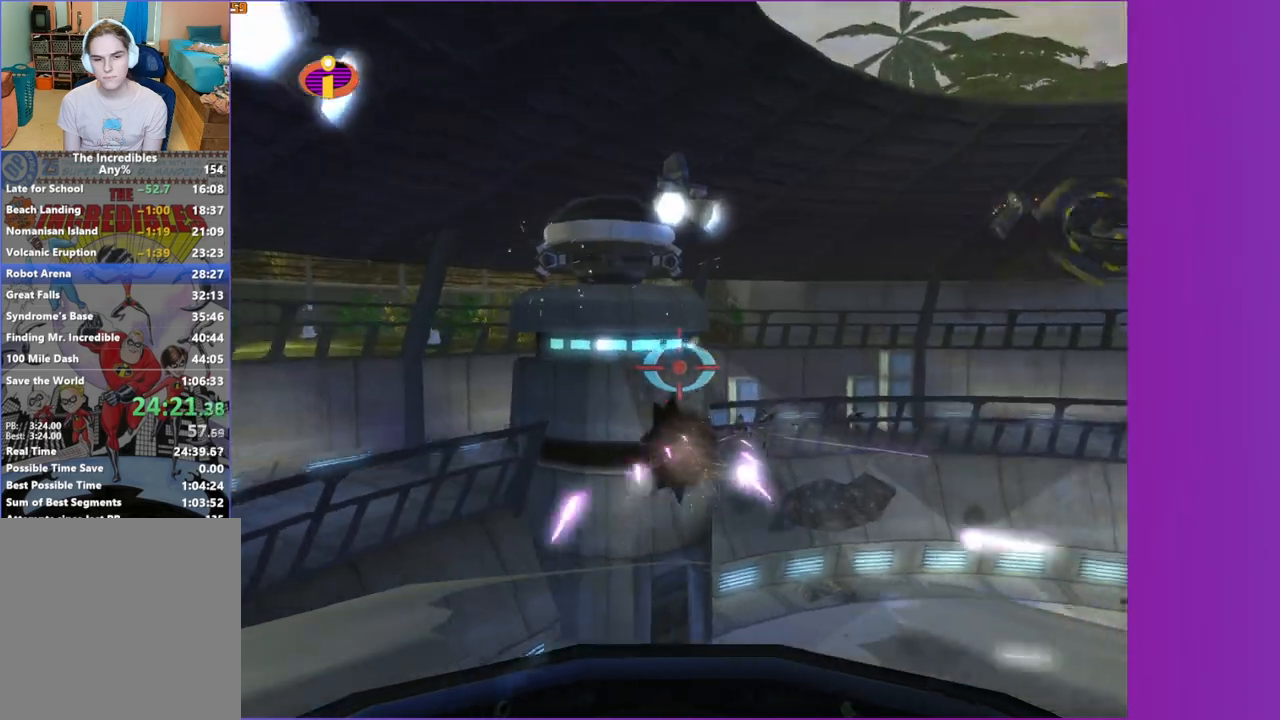
{"dt_ms": 500, "buttons": ["A"], "left_stick": "up", "right_stick": "center", "button_events": []}
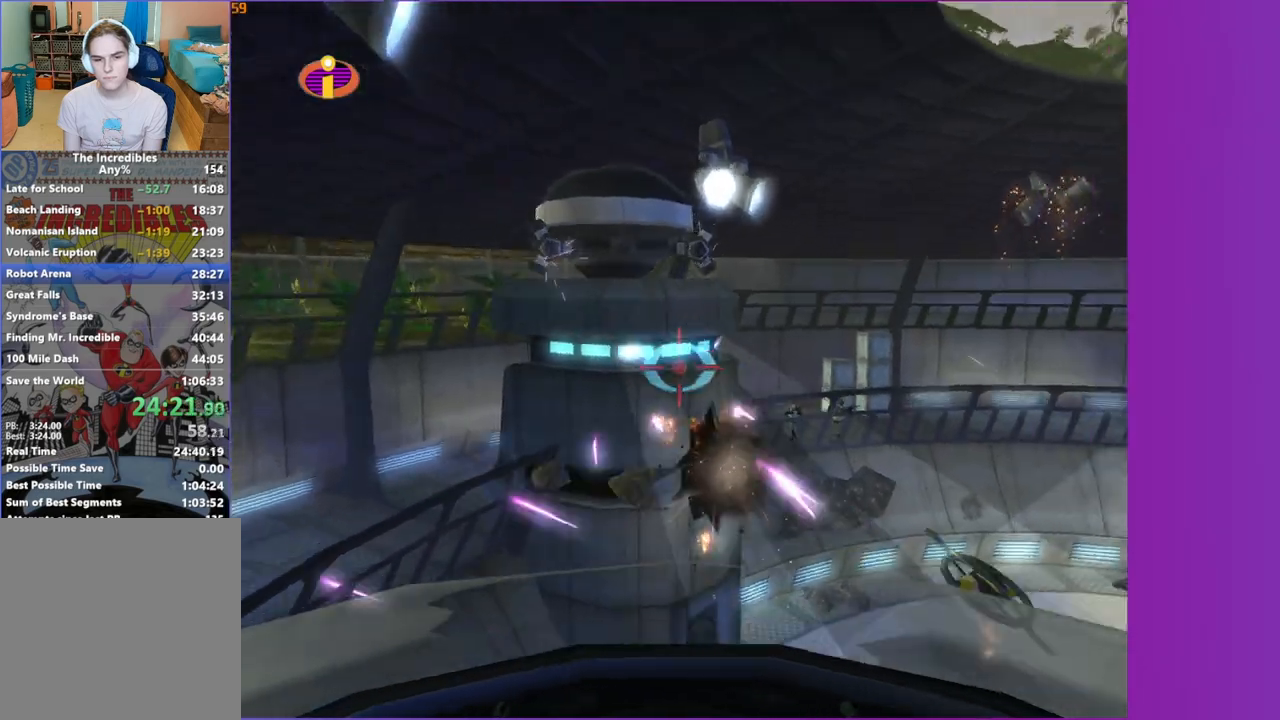
{"dt_ms": 500, "buttons": ["A"], "left_stick": "center", "right_stick": "center", "button_events": []}
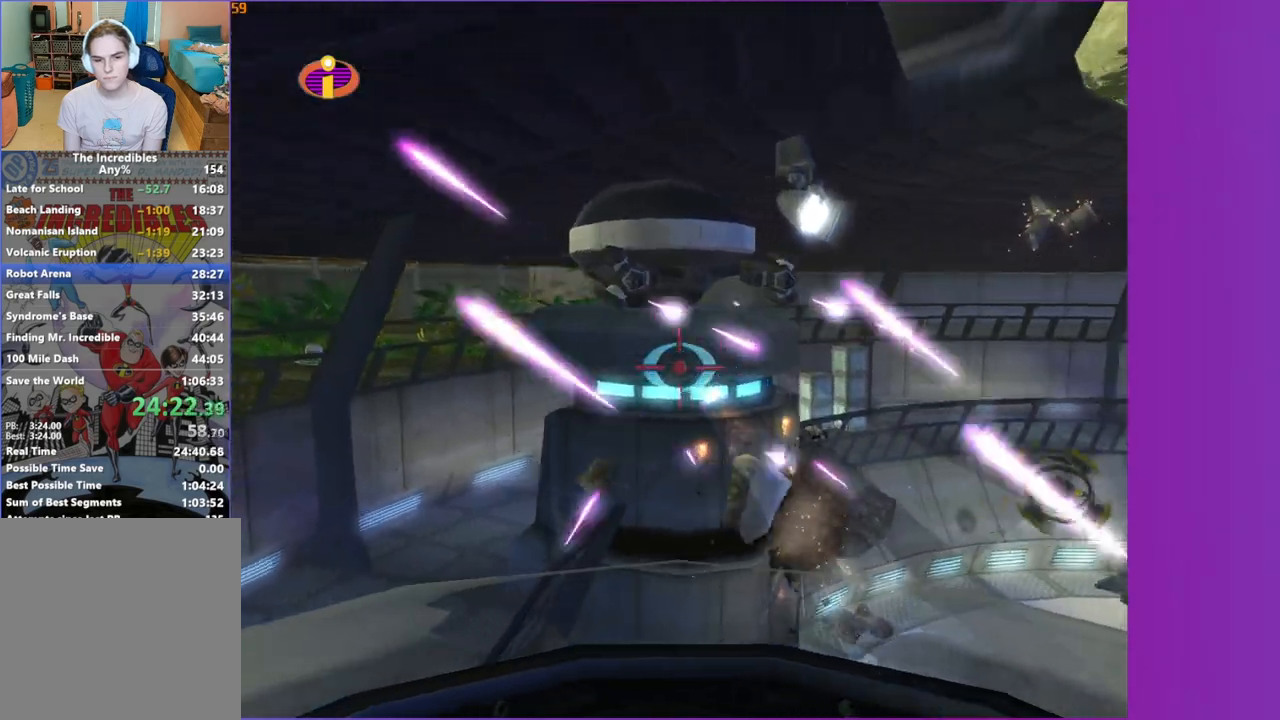
{"dt_ms": 500, "buttons": ["A"], "left_stick": "right", "right_stick": "center", "button_events": []}
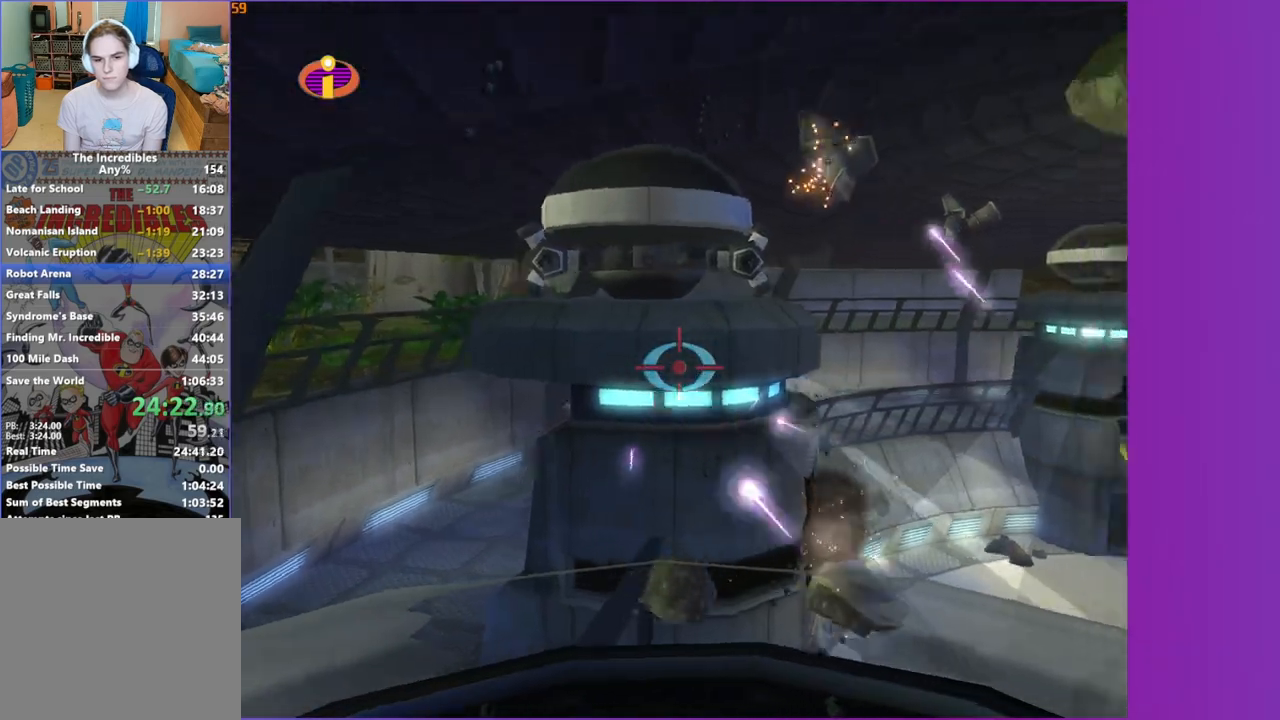
{"dt_ms": 500, "buttons": ["A"], "left_stick": "center", "right_stick": "center", "button_events": []}
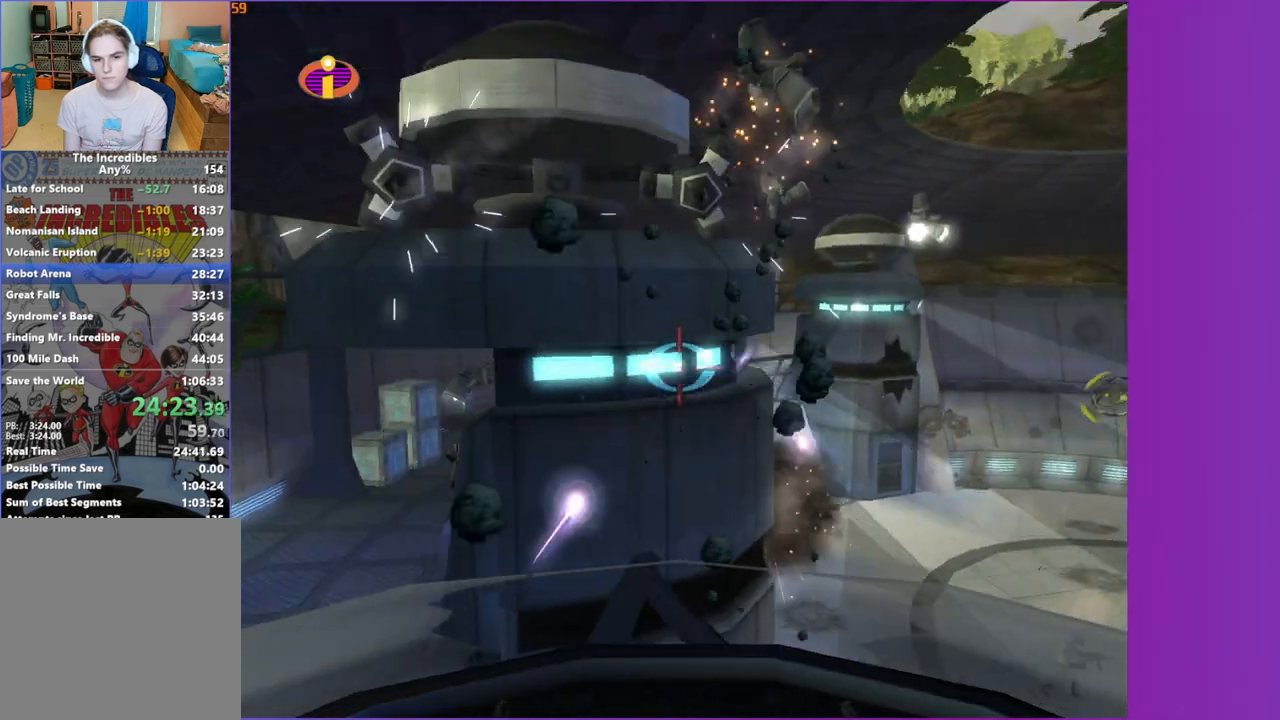
{"dt_ms": 500, "buttons": ["A"], "left_stick": "right", "right_stick": "center", "button_events": []}
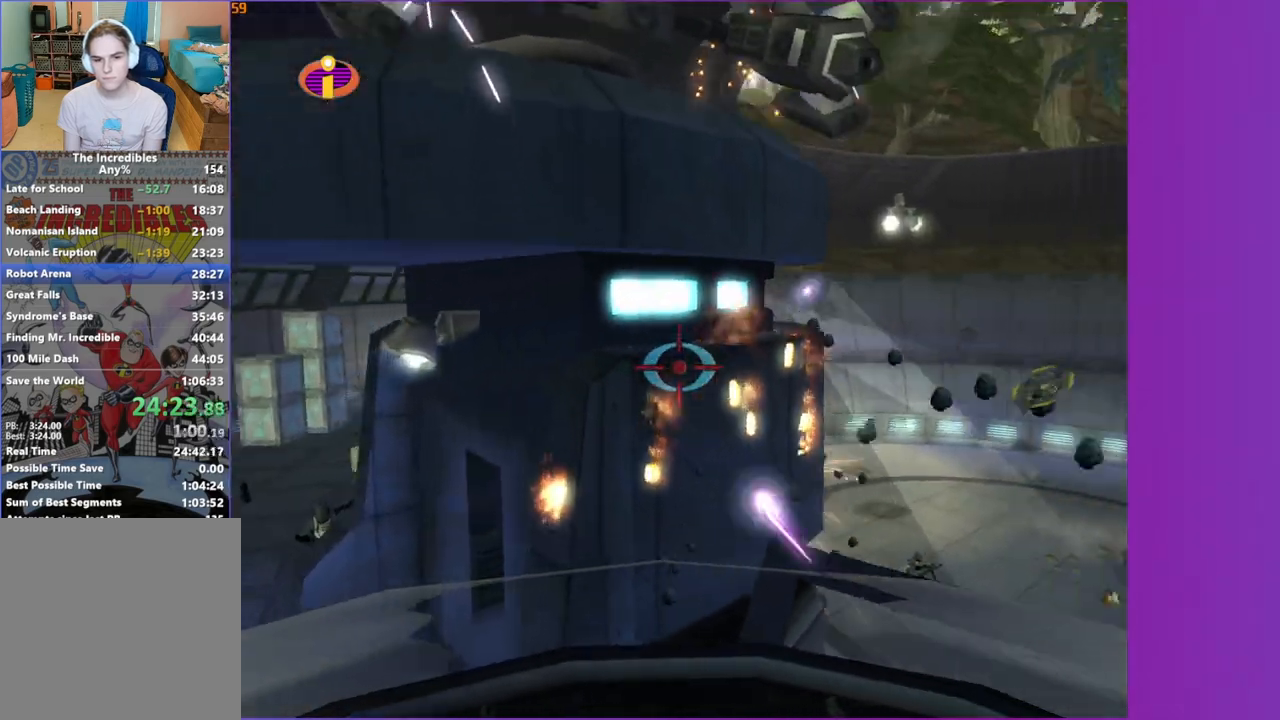
{"dt_ms": 500, "buttons": ["A"], "left_stick": "center", "right_stick": "center", "button_events": []}
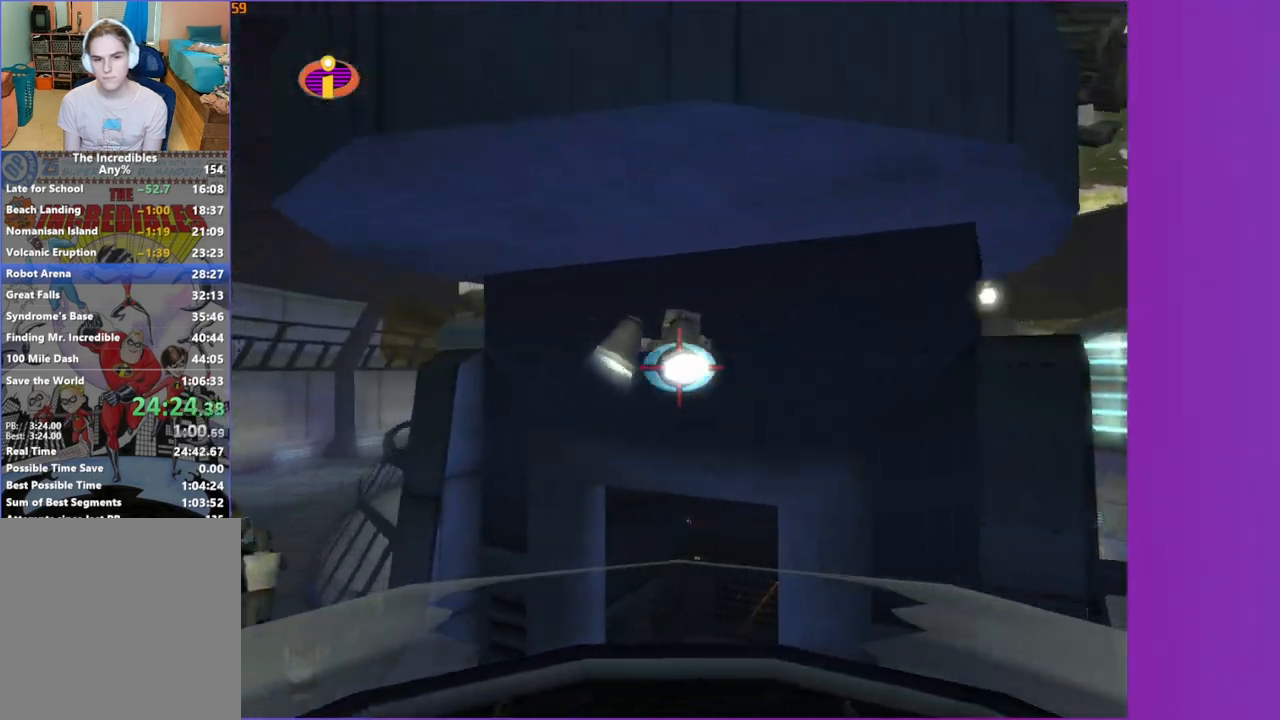
{"dt_ms": 500, "buttons": ["A"], "left_stick": "right", "right_stick": "center", "button_events": []}
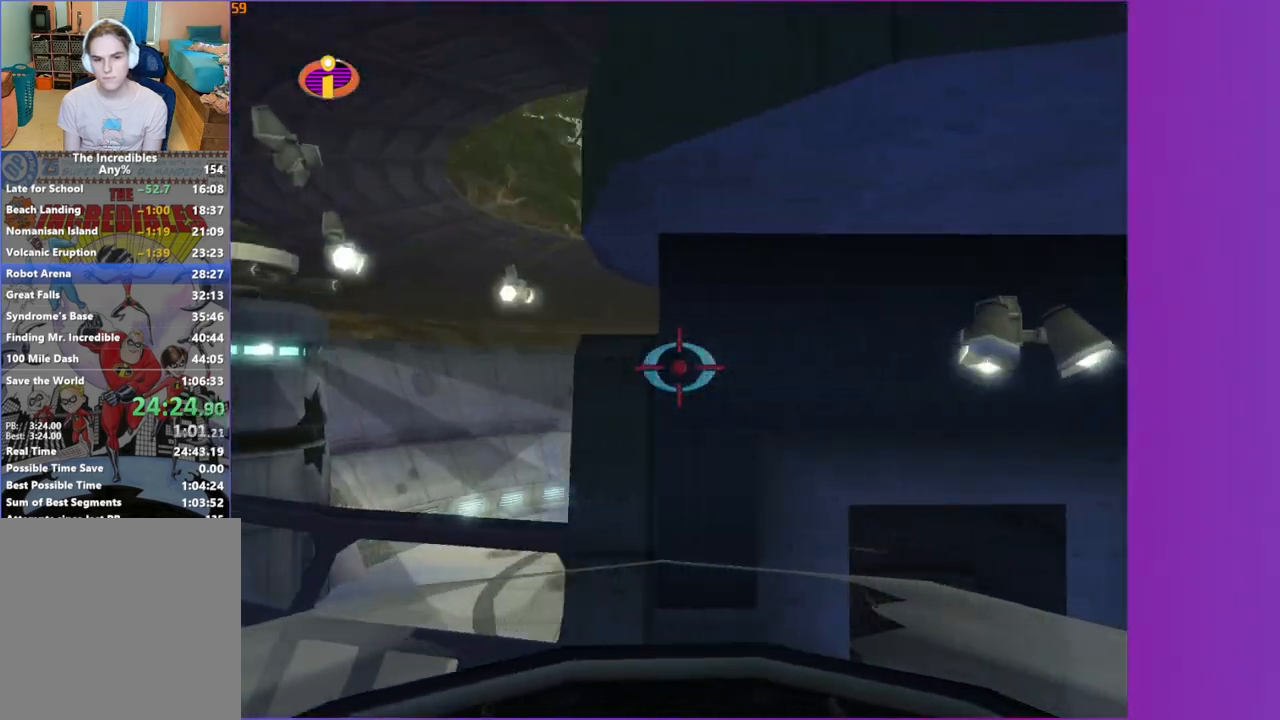
{"dt_ms": 500, "buttons": ["A"], "left_stick": "up-right", "right_stick": "center", "button_events": []}
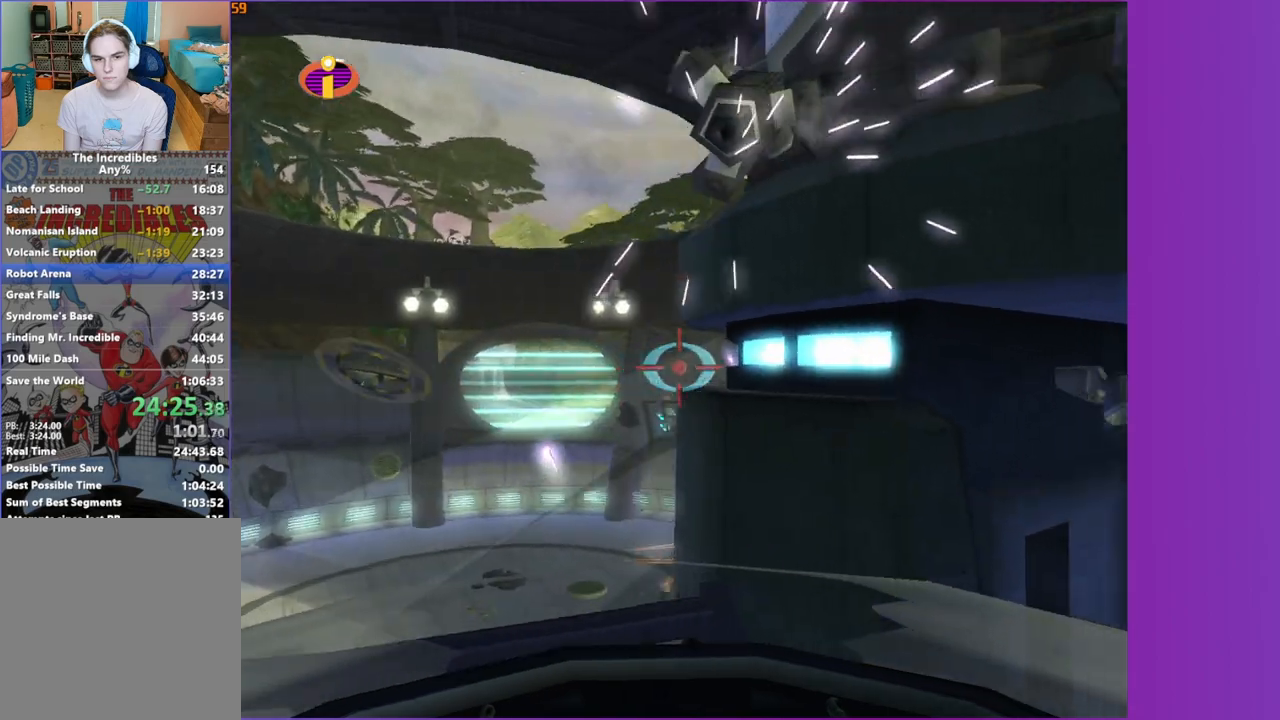
{"dt_ms": 500, "buttons": ["A"], "left_stick": "up-right", "right_stick": "center", "button_events": []}
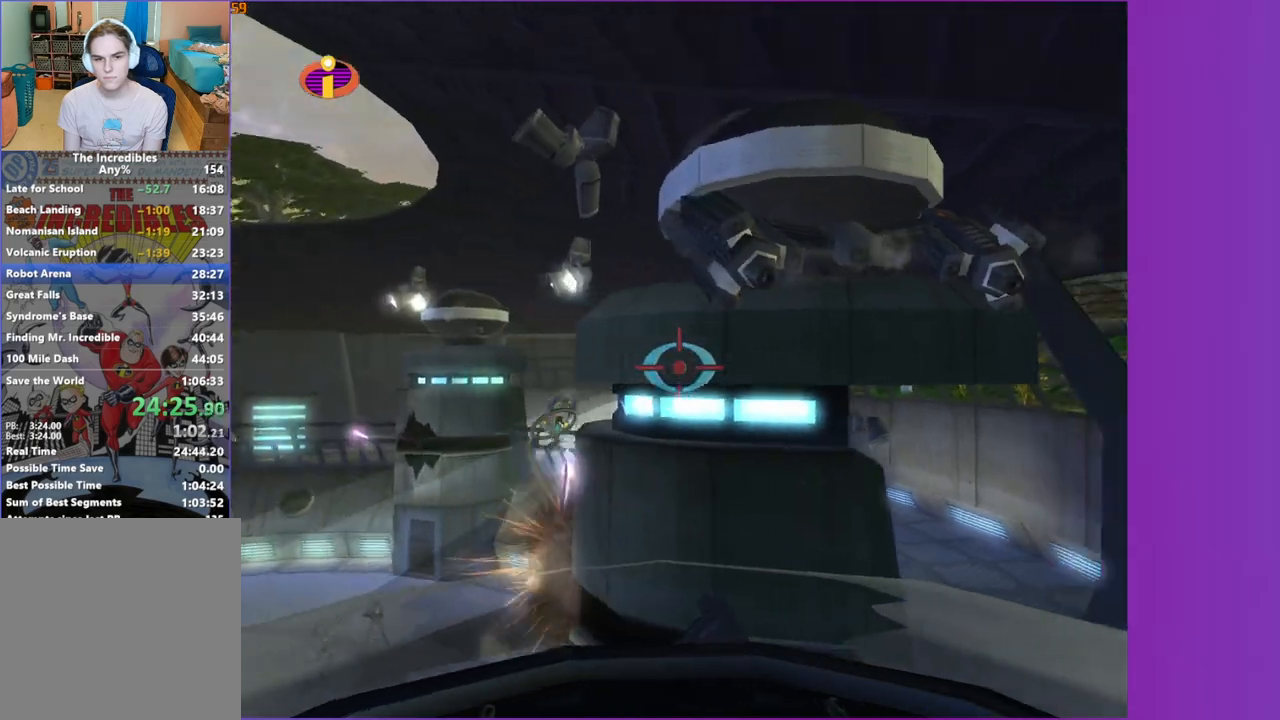
{"dt_ms": 500, "buttons": ["A"], "left_stick": "up-right", "right_stick": "center", "button_events": []}
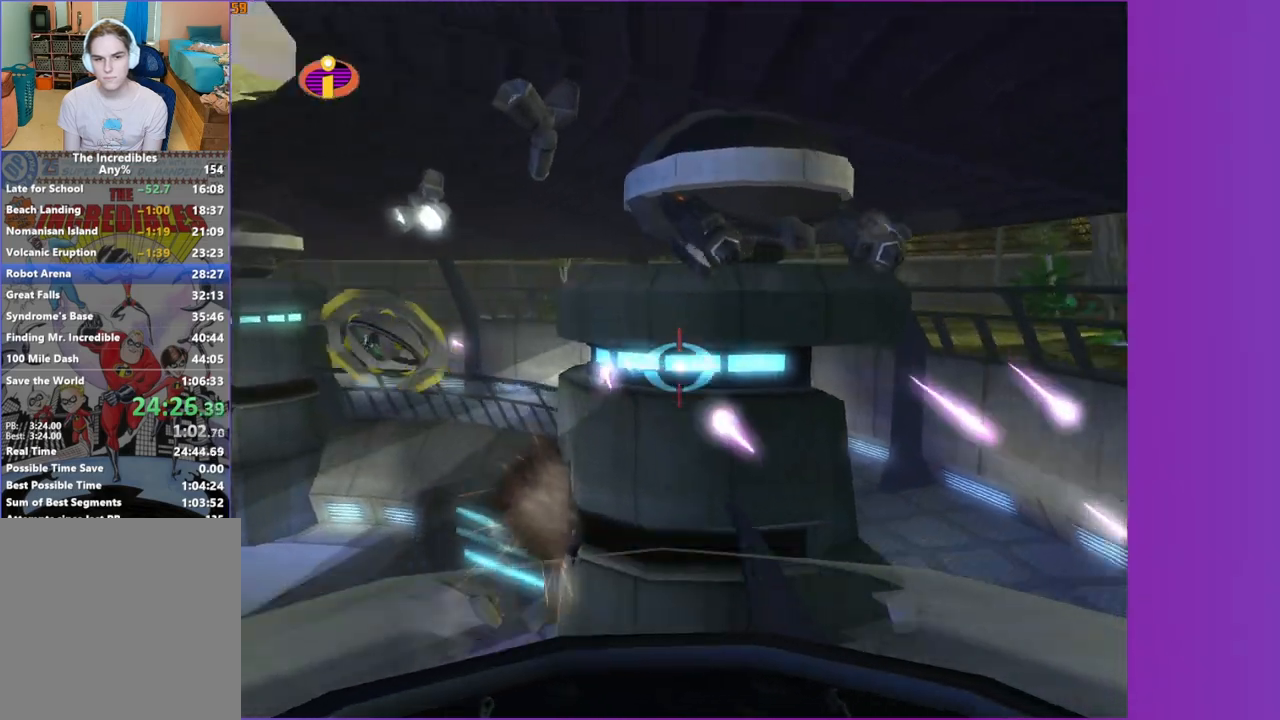
{"dt_ms": 500, "buttons": ["A"], "left_stick": "center", "right_stick": "center", "button_events": []}
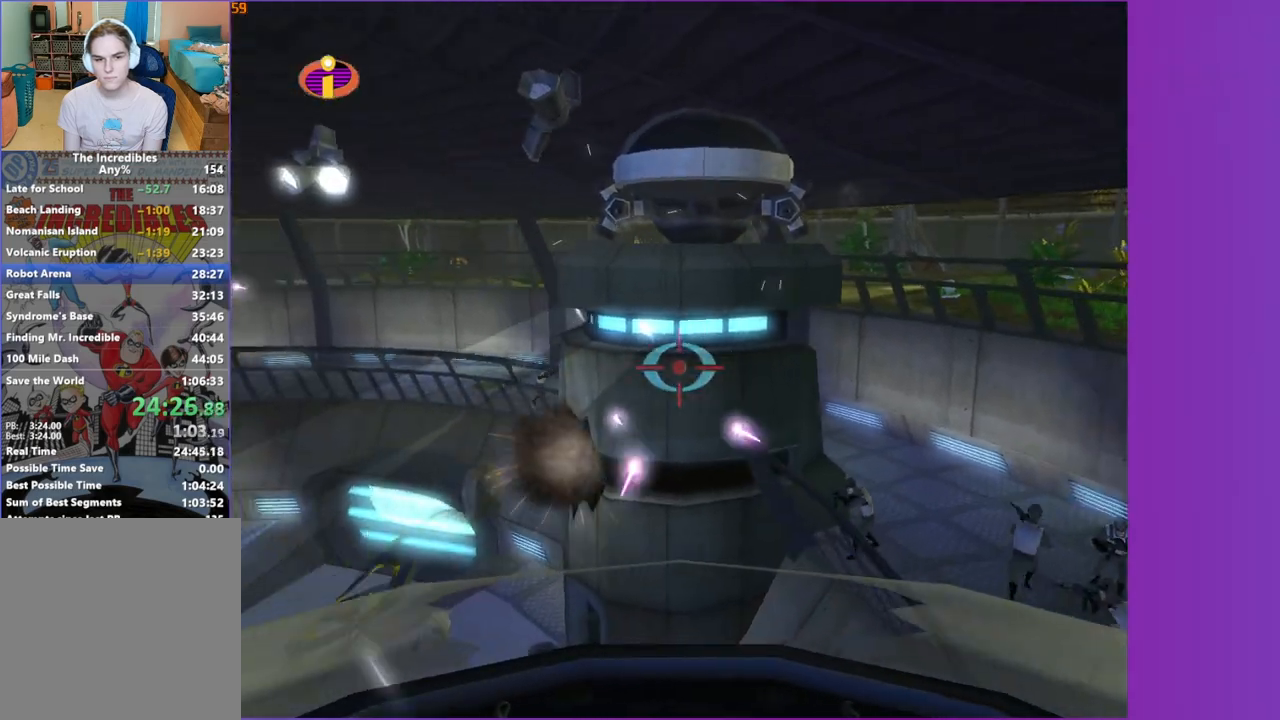
{"dt_ms": 500, "buttons": ["A"], "left_stick": "center", "right_stick": "center", "button_events": []}
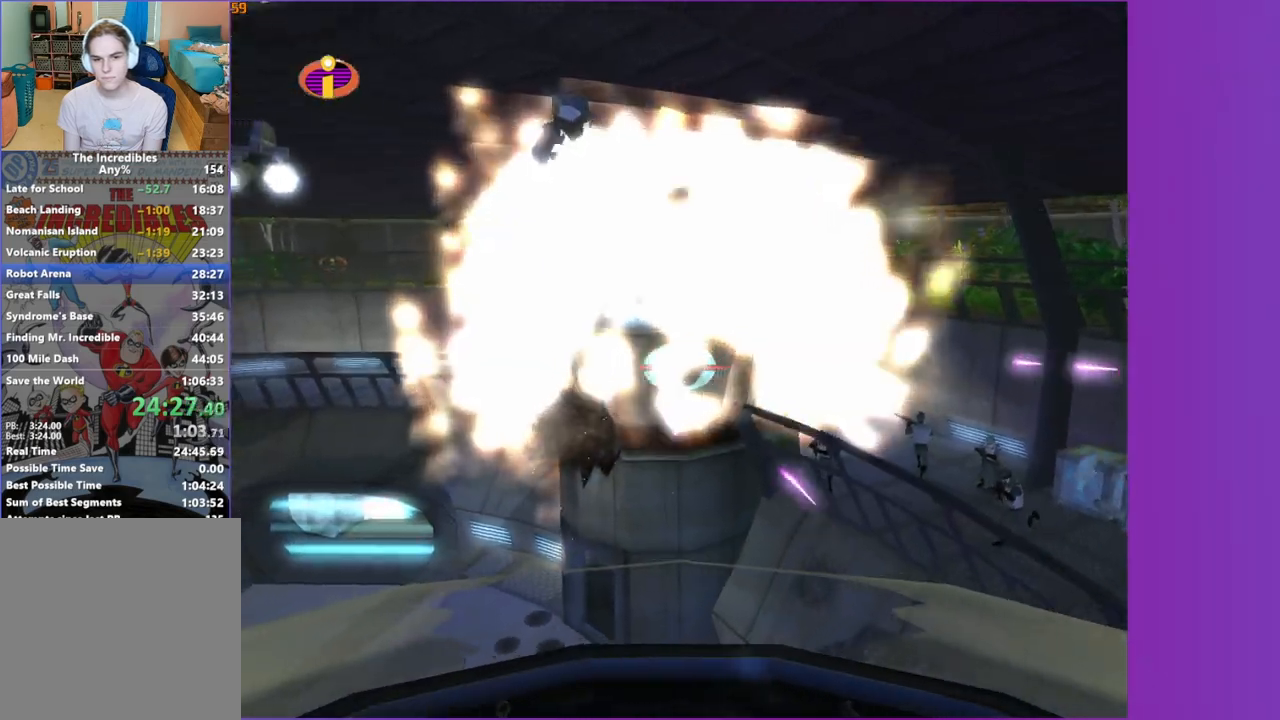
{"dt_ms": 500, "buttons": ["A"], "left_stick": "up-right", "right_stick": "center", "button_events": []}
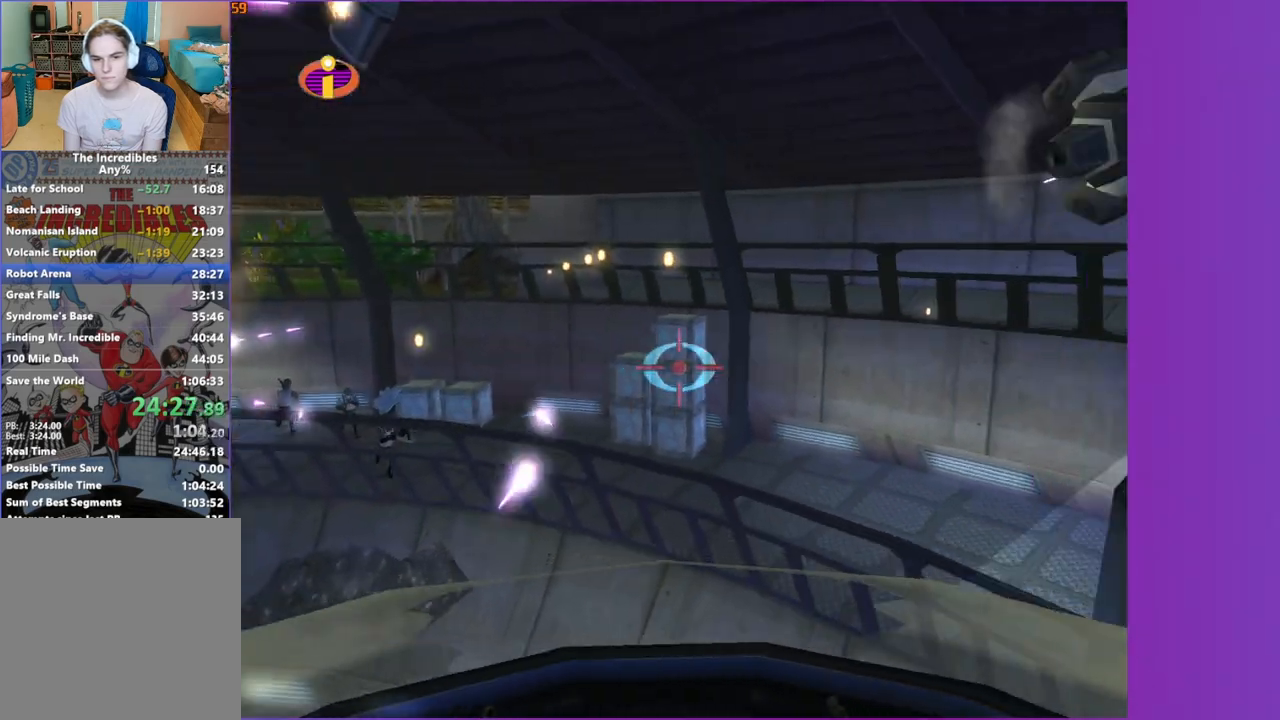
{"dt_ms": 500, "buttons": ["A"], "left_stick": "center", "right_stick": "center", "button_events": []}
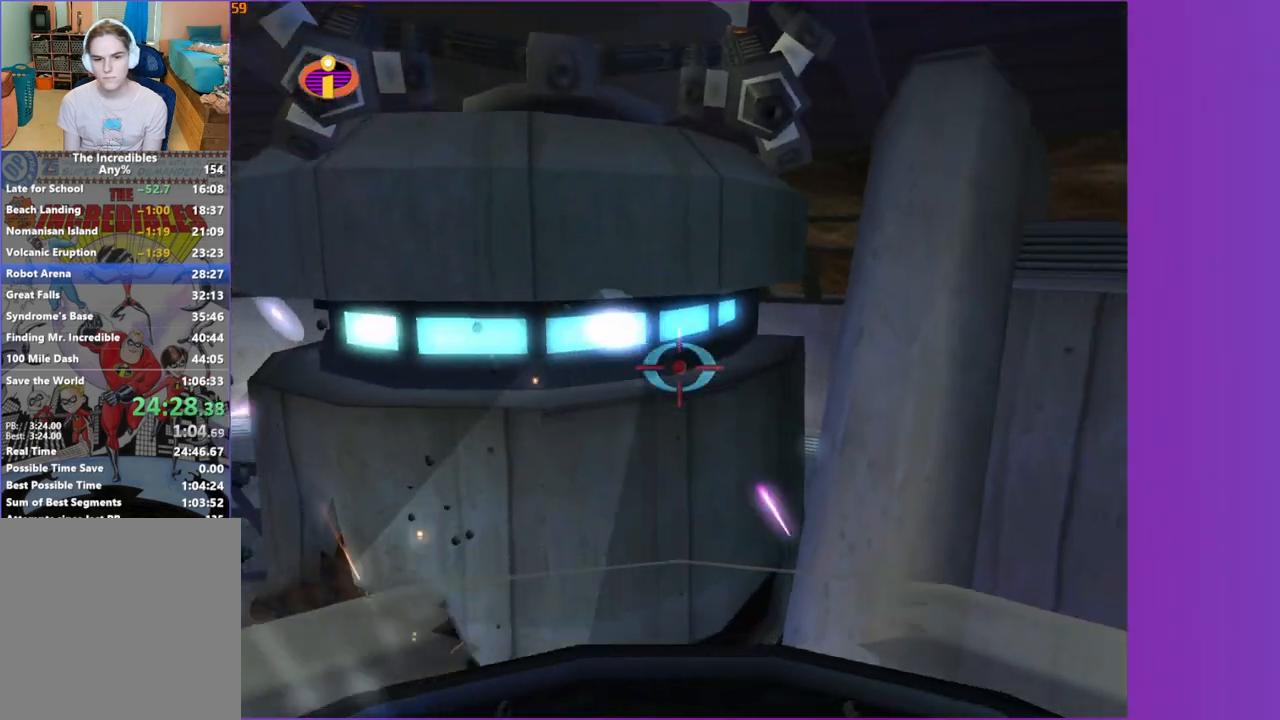
{"dt_ms": 1000, "buttons": ["A"], "left_stick": "center", "right_stick": "center", "button_events": []}
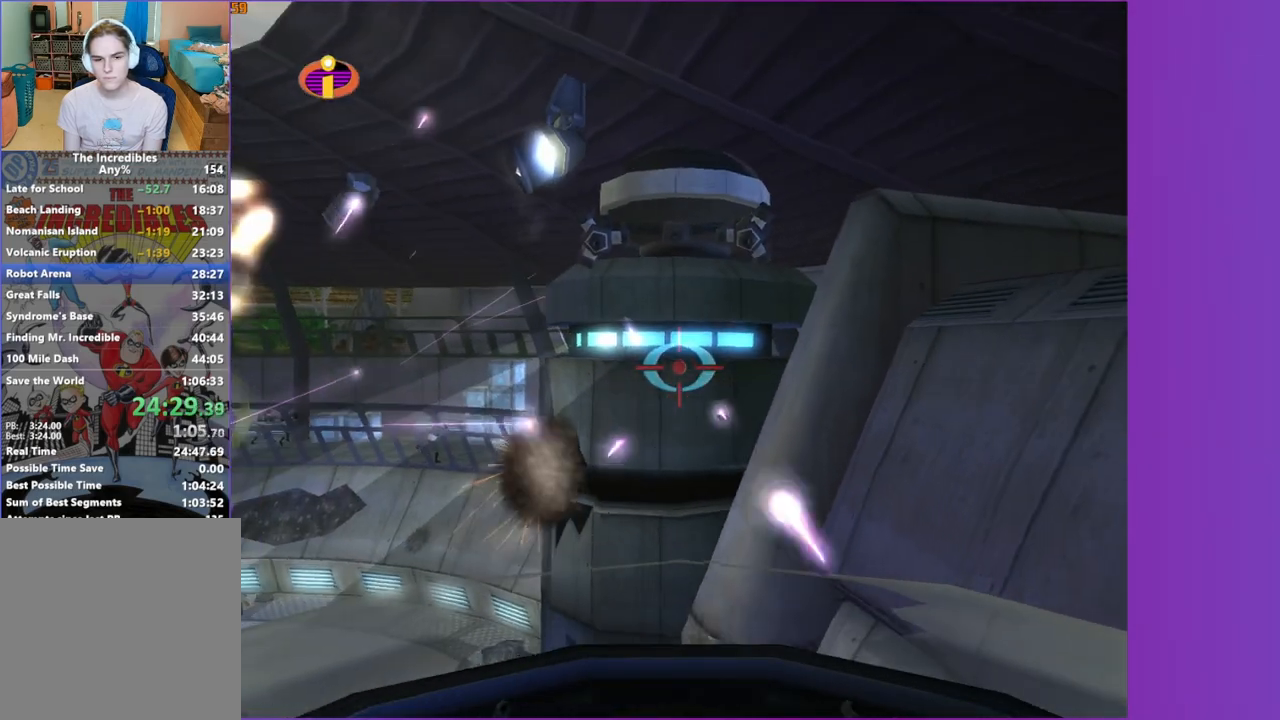
{"dt_ms": 500, "buttons": ["A"], "left_stick": "center", "right_stick": "center", "button_events": []}
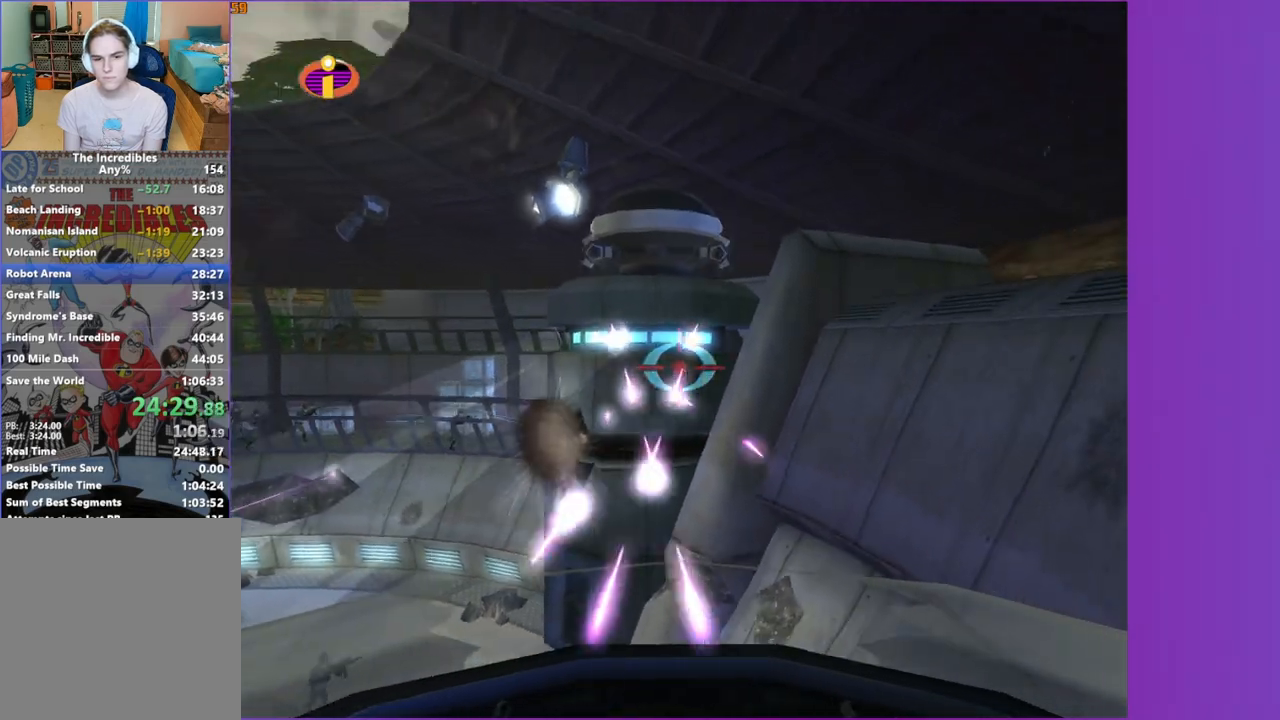
{"dt_ms": 500, "buttons": ["A"], "left_stick": "center", "right_stick": "center", "button_events": []}
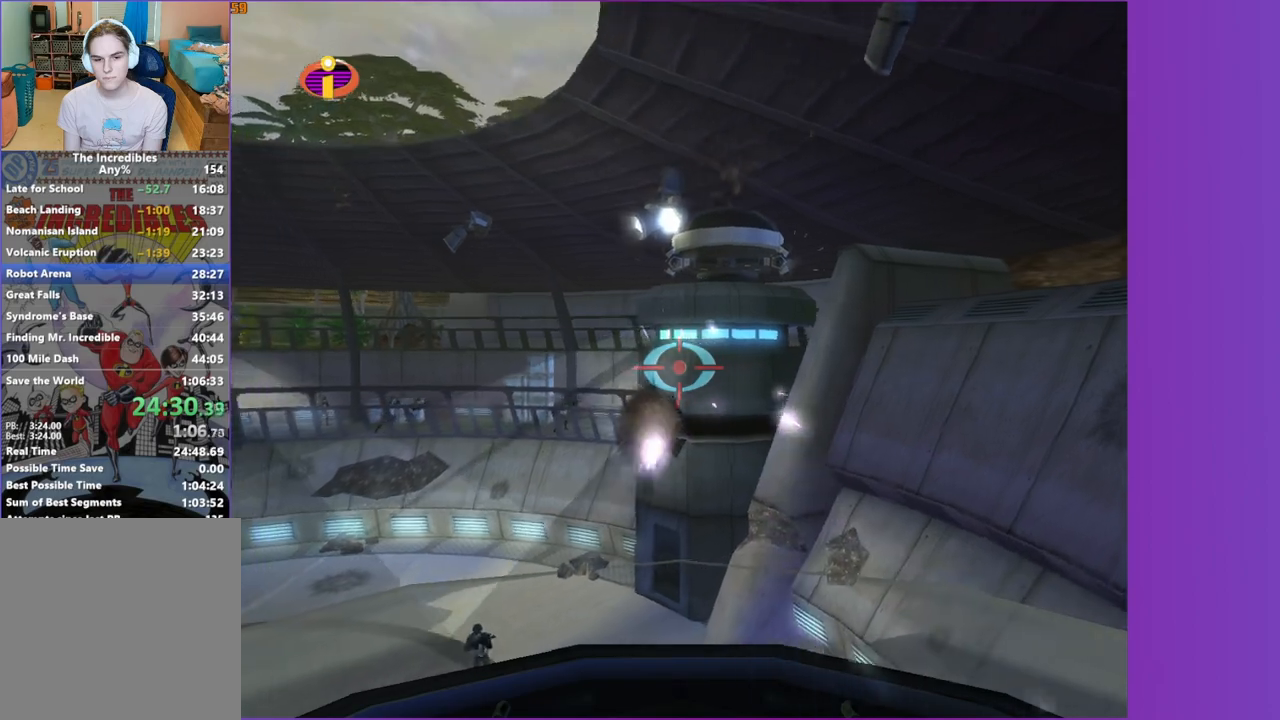
{"dt_ms": 500, "buttons": ["A"], "left_stick": "center", "right_stick": "center", "button_events": []}
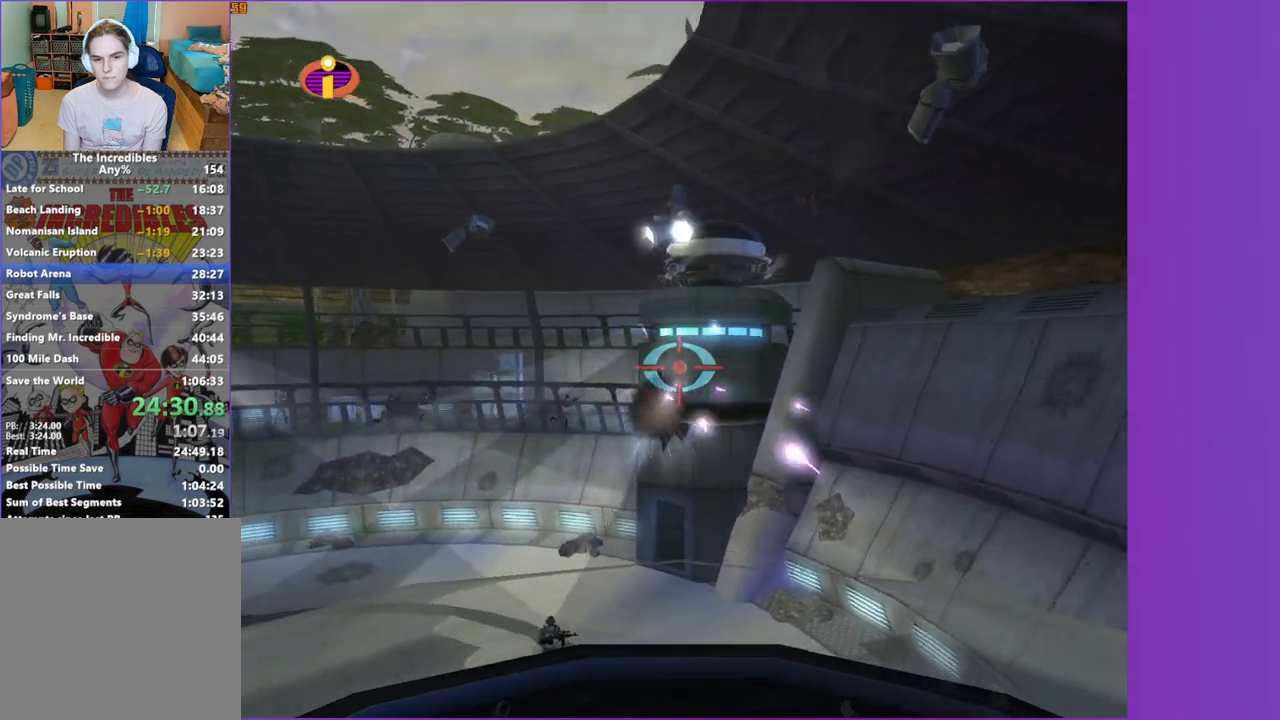
{"dt_ms": 500, "buttons": ["A"], "left_stick": "center", "right_stick": "center", "button_events": []}
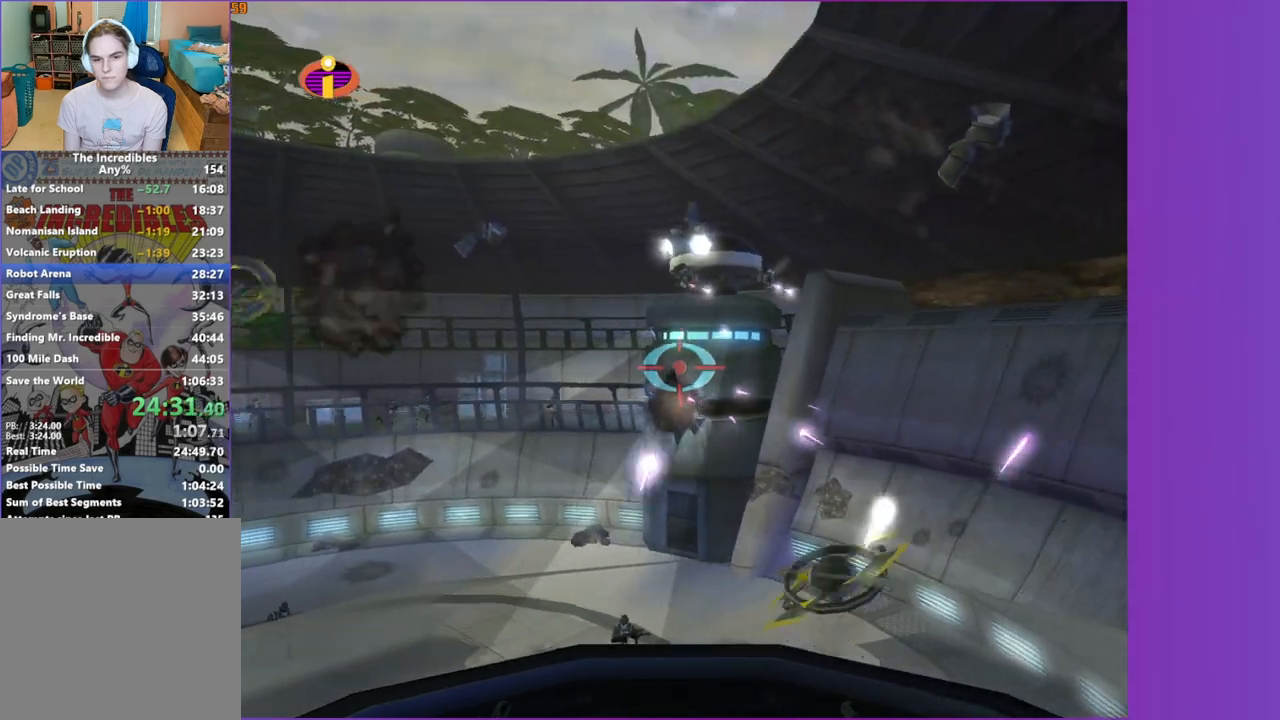
{"dt_ms": 500, "buttons": ["A"], "left_stick": "up-right", "right_stick": "center", "button_events": []}
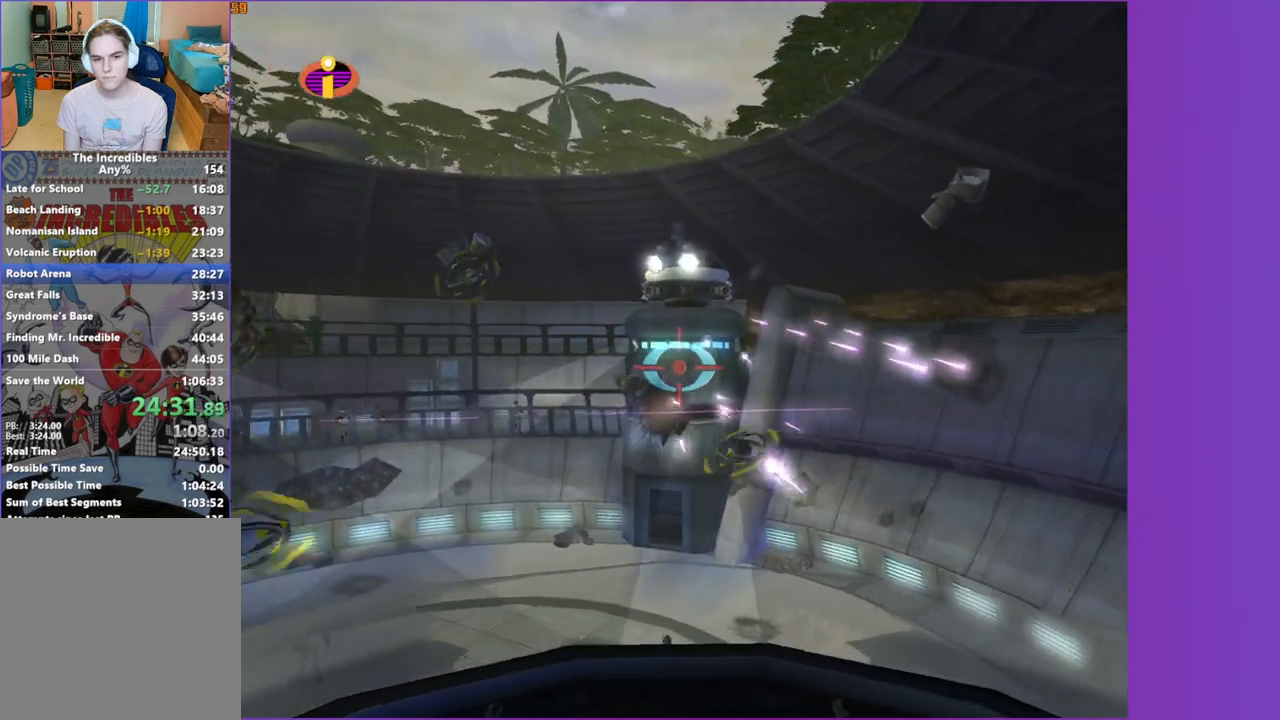
{"dt_ms": 500, "buttons": ["A"], "left_stick": "up-right", "right_stick": "center", "button_events": []}
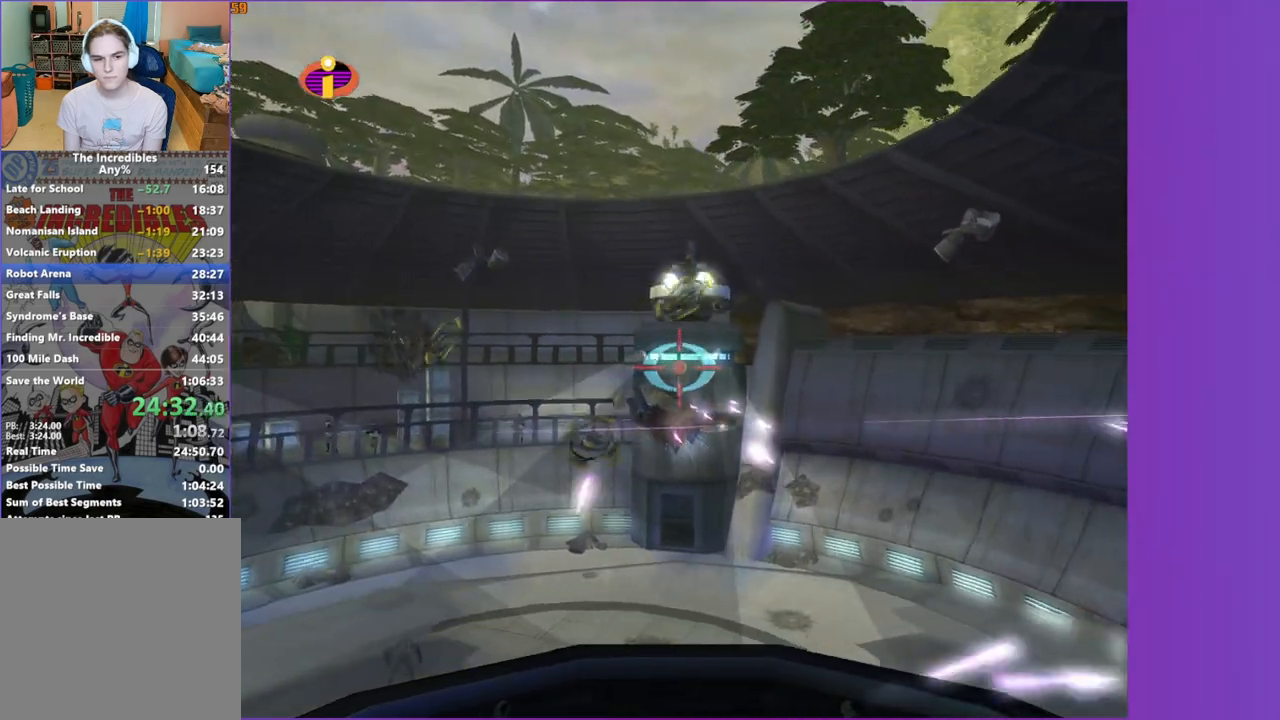
{"dt_ms": 500, "buttons": ["A"], "left_stick": "center", "right_stick": "center", "button_events": []}
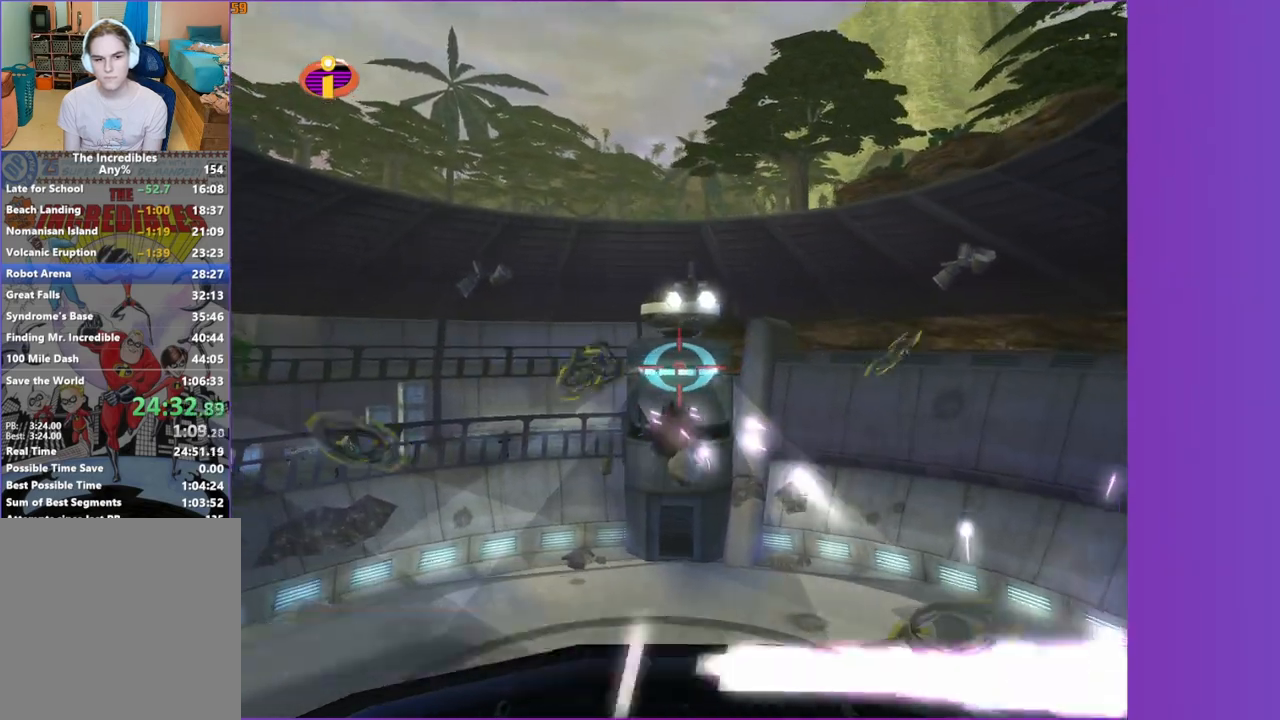
{"dt_ms": 500, "buttons": ["A"], "left_stick": "center", "right_stick": "center", "button_events": []}
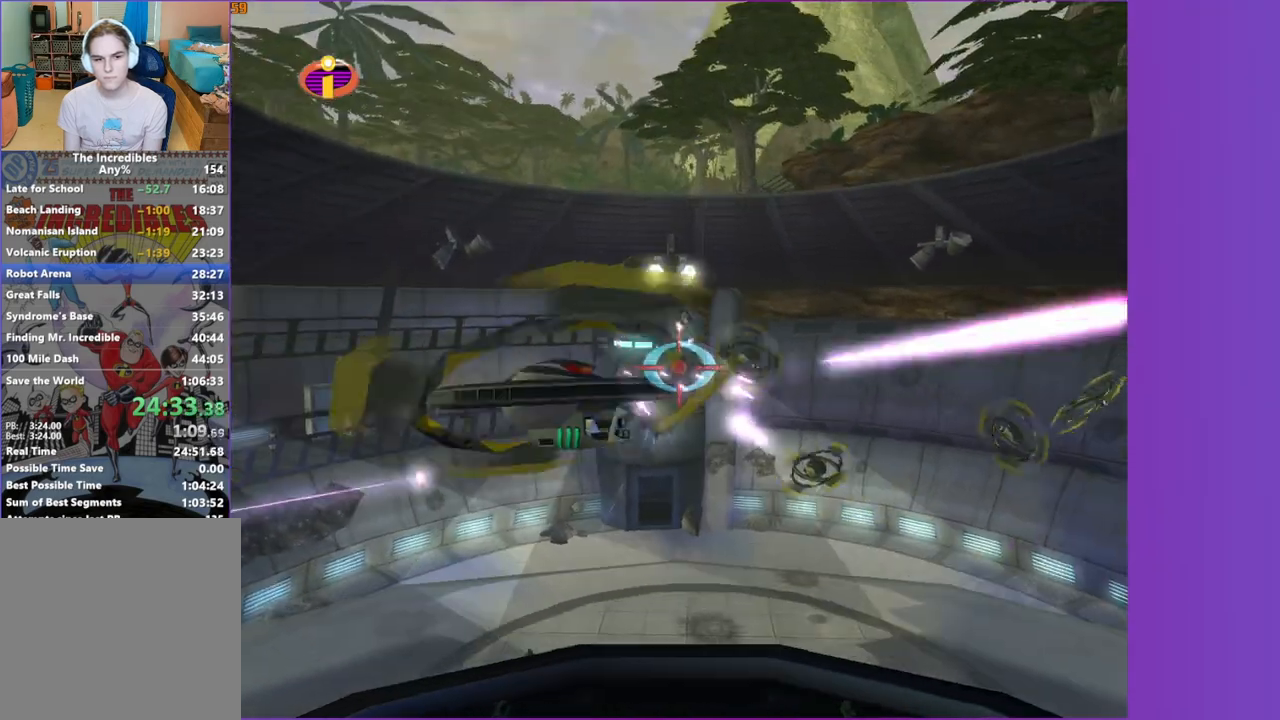
{"dt_ms": 500, "buttons": ["A"], "left_stick": "center", "right_stick": "center", "button_events": []}
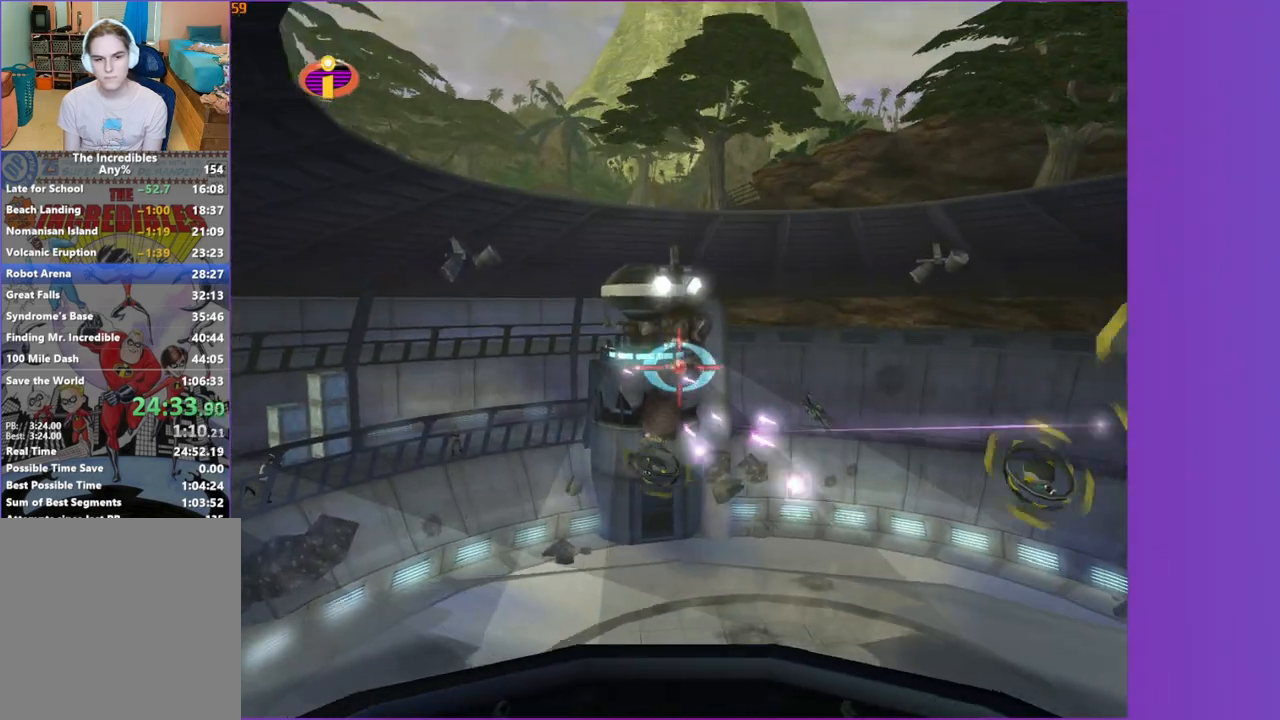
{"dt_ms": 500, "buttons": ["A"], "left_stick": "right", "right_stick": "center", "button_events": []}